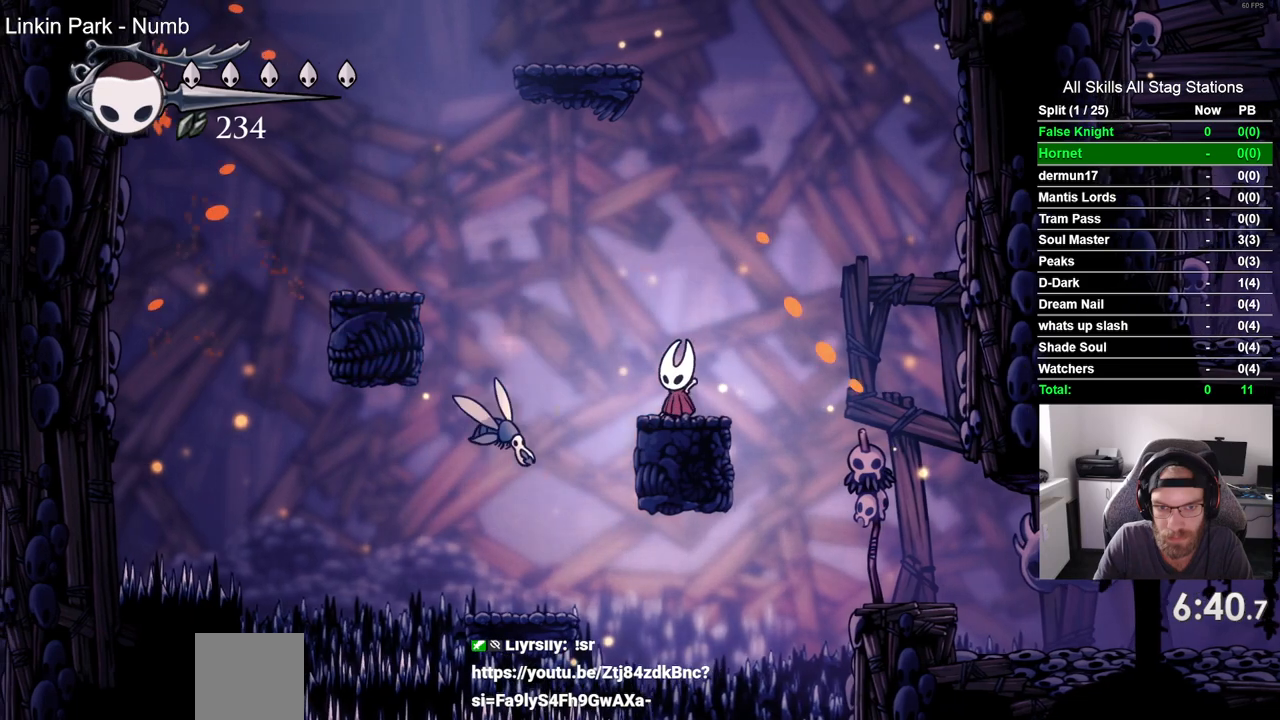
Gameplay with a controller (PlayStation layout); each line is a JSON object with the inputs held at the frame after it. "events" lists button and stick changes between this image and that frame as [ms after this image, input, new state], when the widget could be followed in between.
{"buttons": ["DPAD_LEFT"], "left_stick": "center", "right_stick": "center", "events": [[33, "DPAD_RIGHT", "down"], [333, "DPAD_RIGHT", "up"], [350, "DPAD_LEFT", "down"]]}
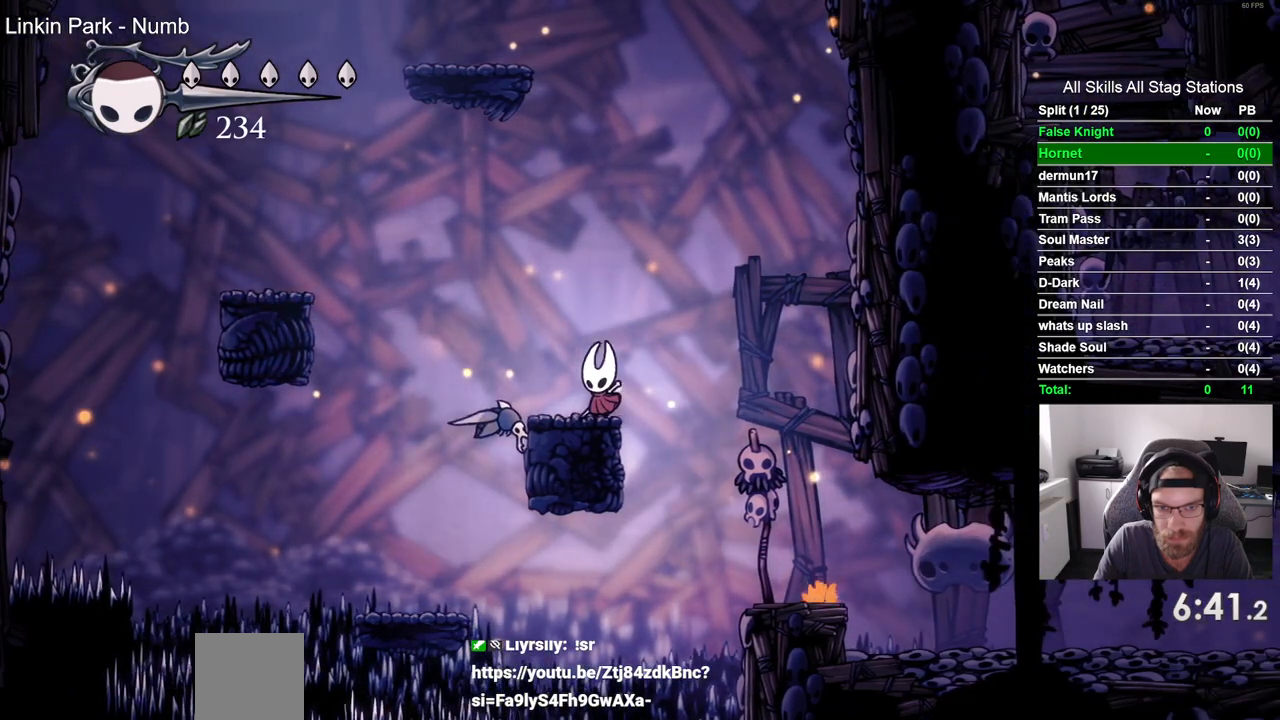
{"buttons": [], "left_stick": "center", "right_stick": "center"}
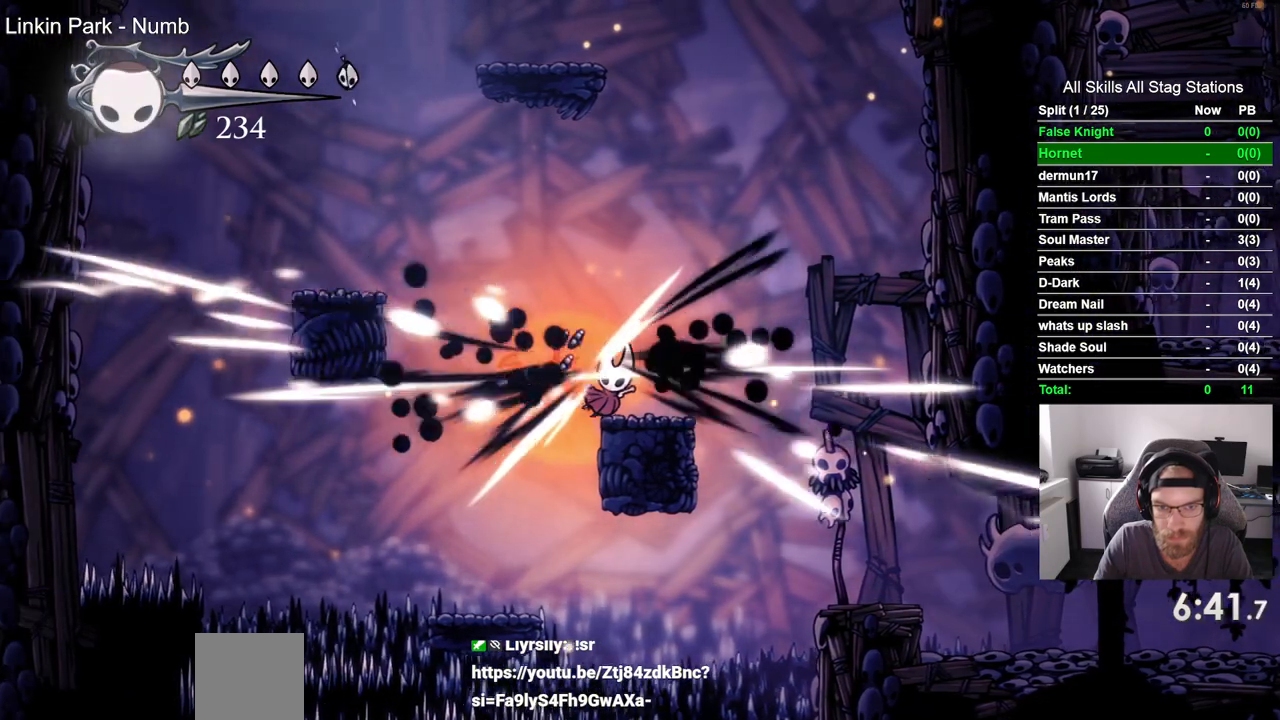
{"buttons": [], "left_stick": "center", "right_stick": "center", "events": [[17, "DPAD_LEFT", "down"], [450, "DPAD_LEFT", "up"]]}
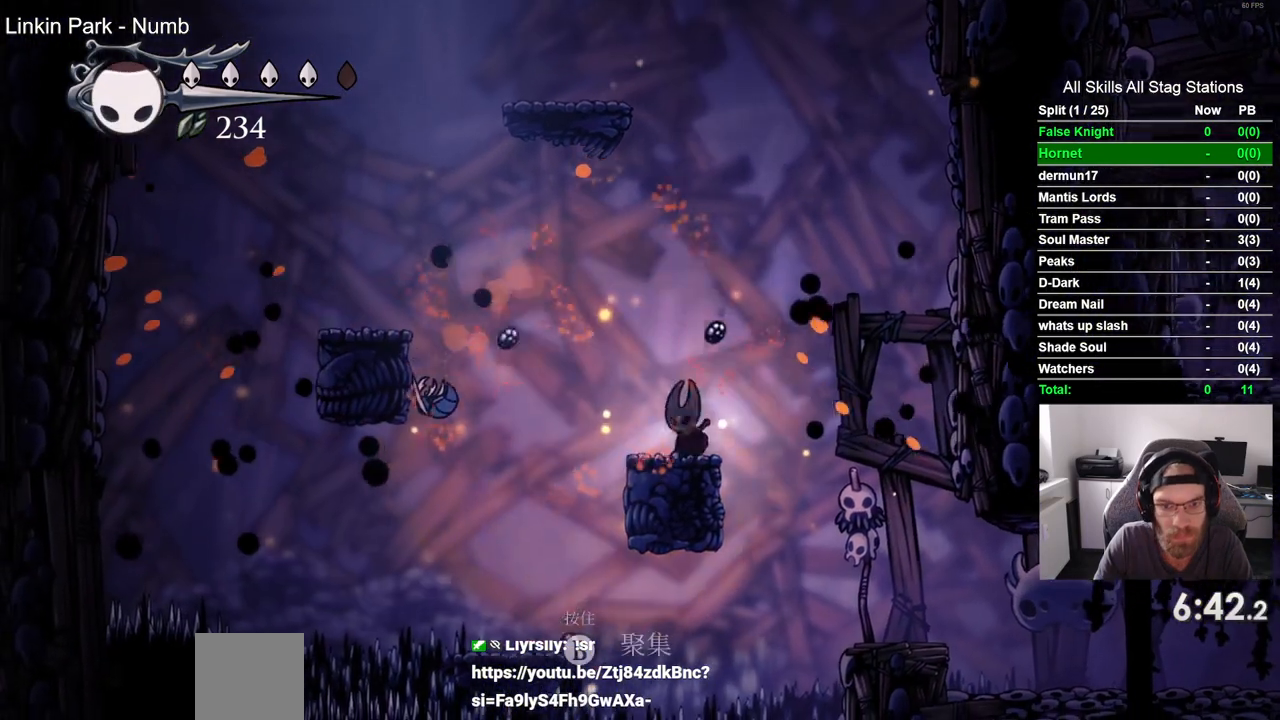
{"buttons": [], "left_stick": "center", "right_stick": "center", "events": []}
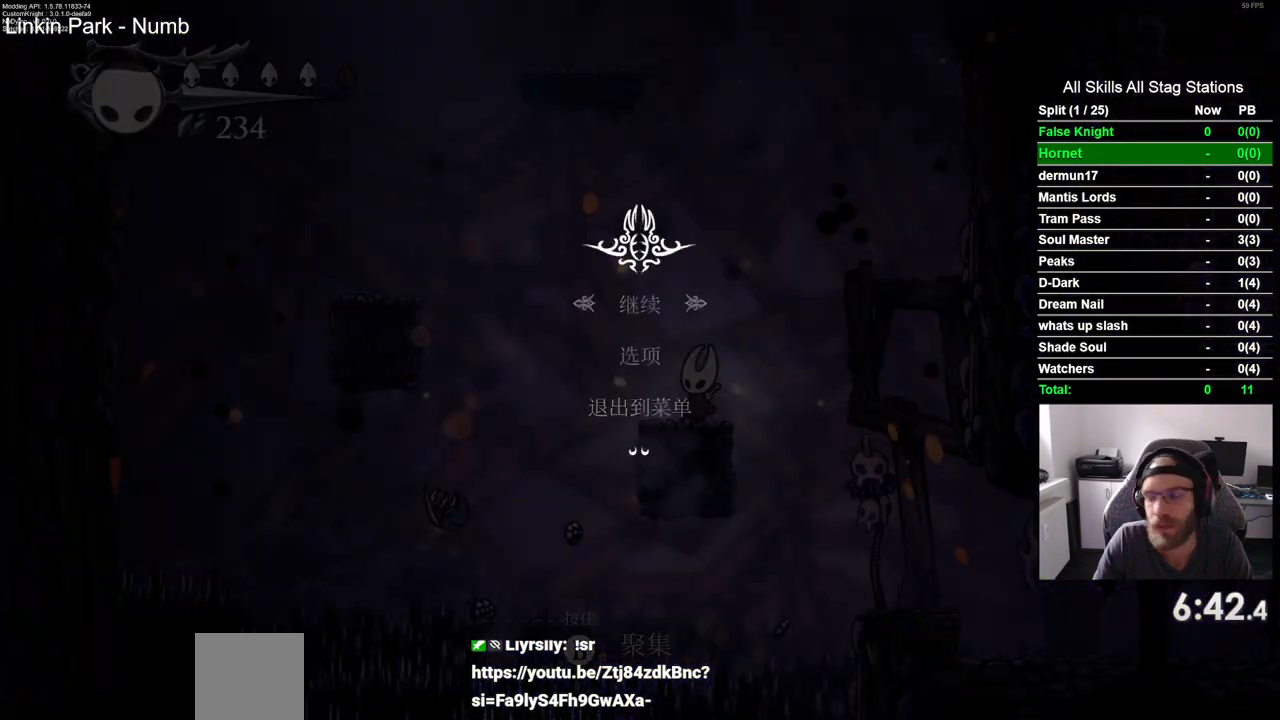
{"buttons": [], "left_stick": "center", "right_stick": "center", "events": []}
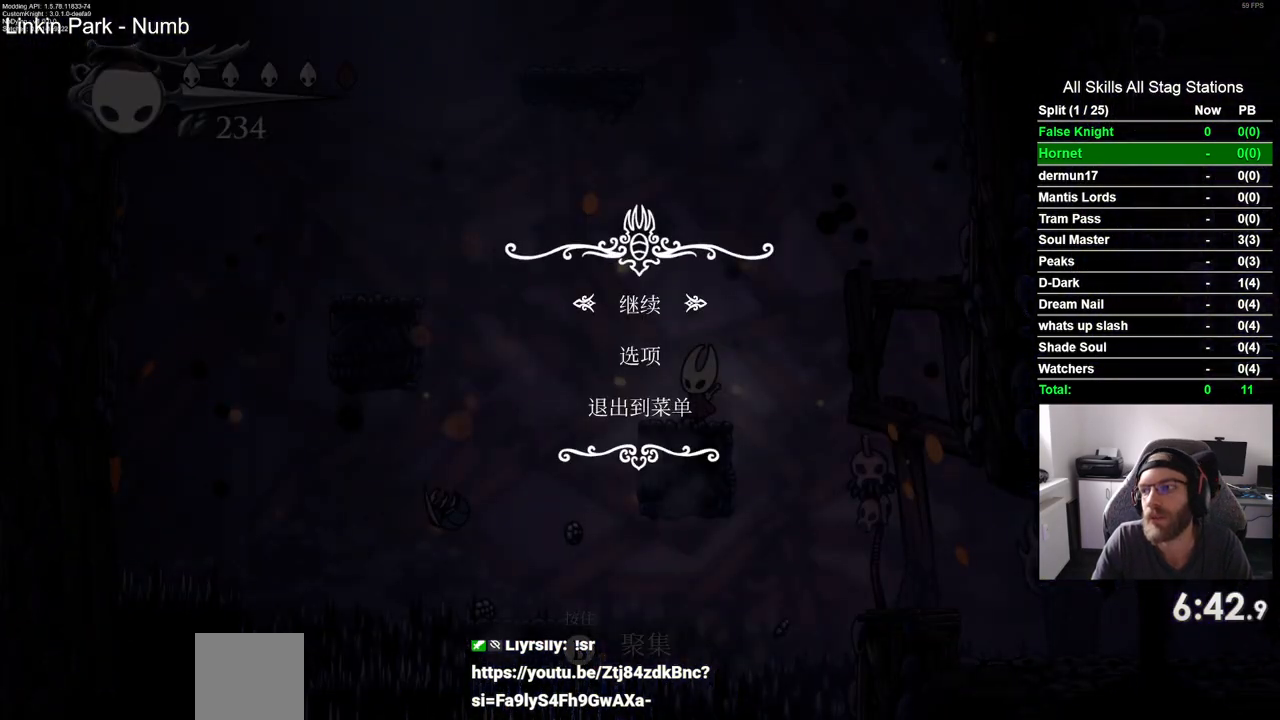
{"buttons": ["DPAD_UP"], "left_stick": "center", "right_stick": "center", "events": [[433, "DPAD_UP", "down"]]}
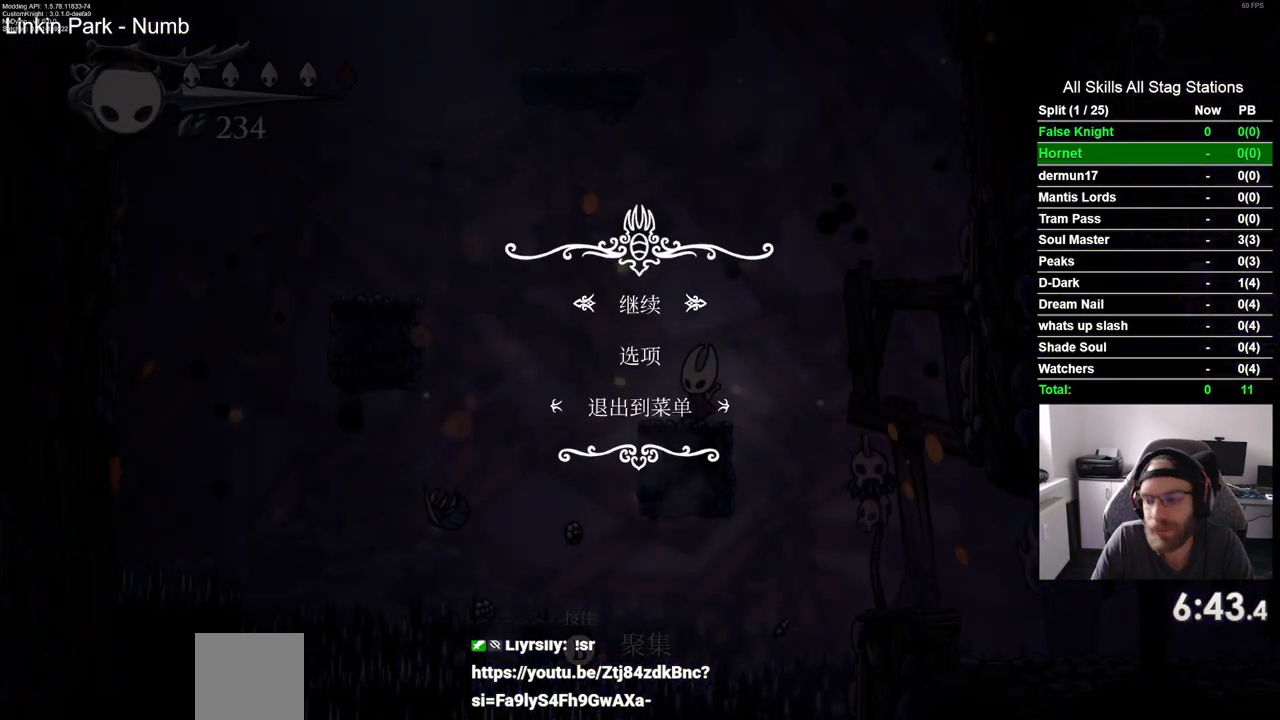
{"buttons": [], "left_stick": "center", "right_stick": "center", "events": [[67, "DPAD_UP", "up"], [300, "CROSS", "down"], [417, "CROSS", "up"]]}
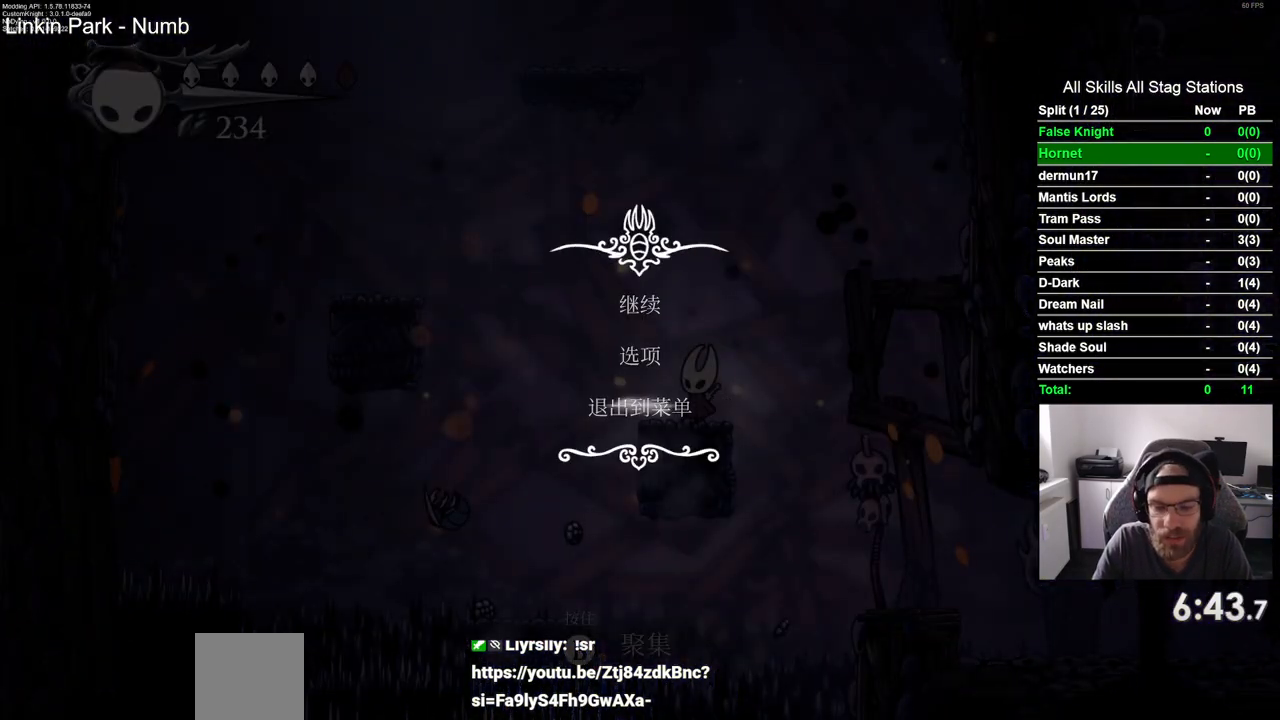
{"buttons": [], "left_stick": "center", "right_stick": "center", "events": []}
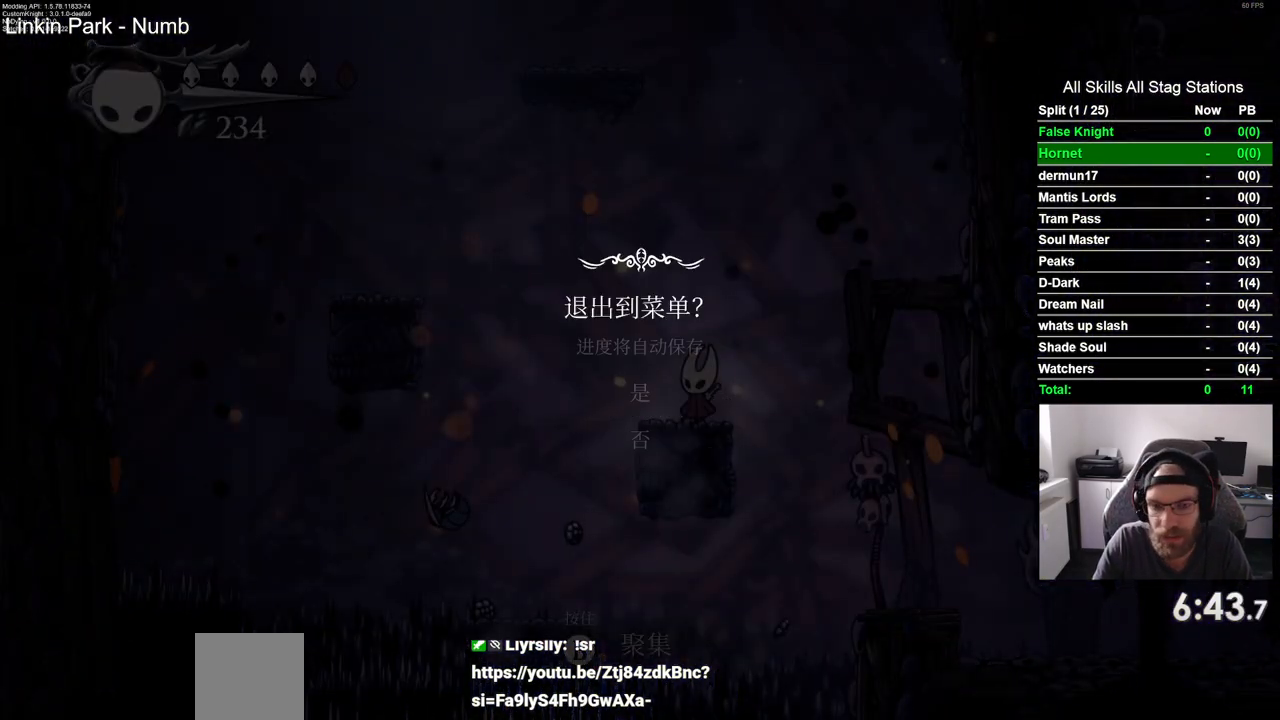
{"buttons": [], "left_stick": "center", "right_stick": "center", "events": [[33, "DPAD_UP", "down"], [200, "DPAD_UP", "up"], [367, "CROSS", "down"], [483, "CROSS", "up"]]}
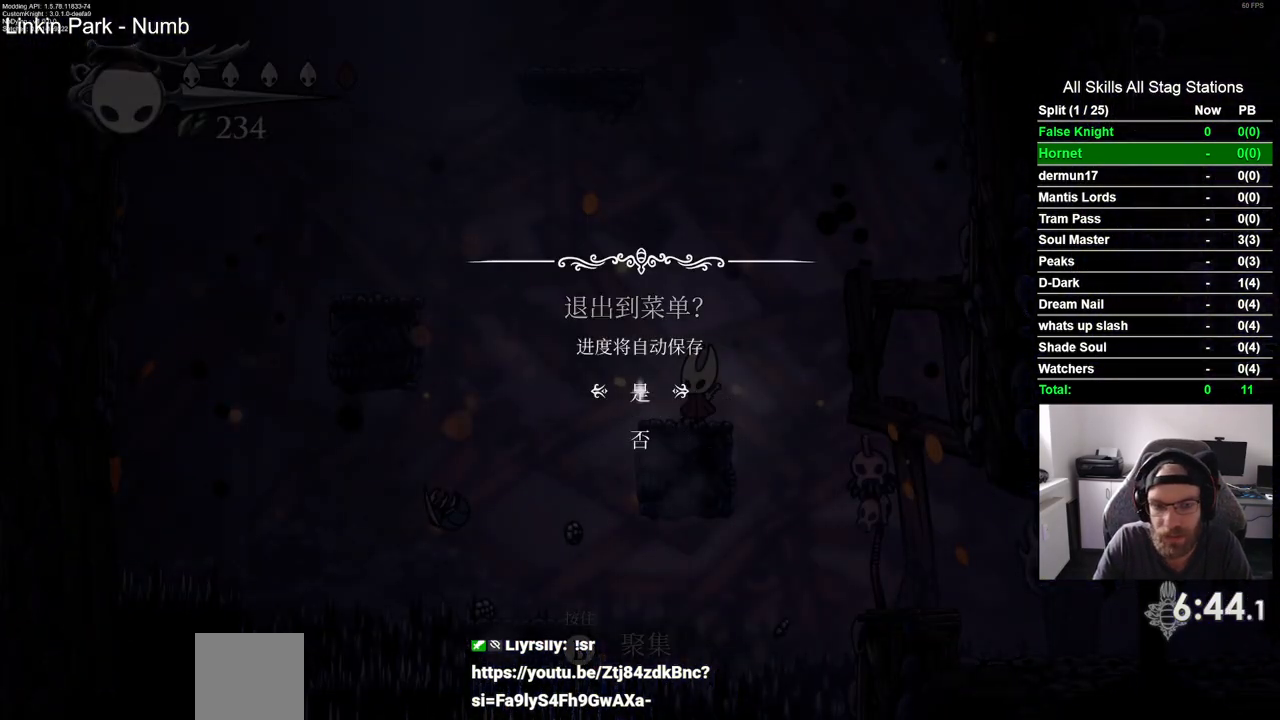
{"buttons": [], "left_stick": "center", "right_stick": "center", "events": []}
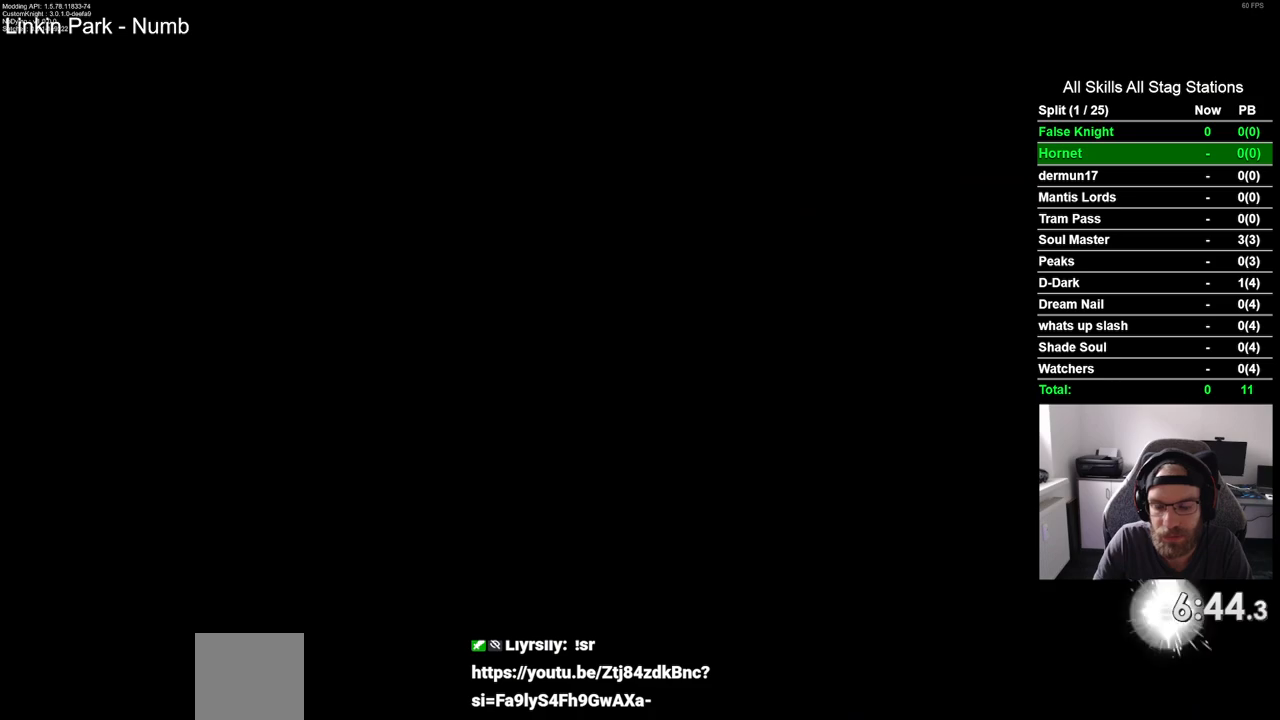
{"buttons": [], "left_stick": "center", "right_stick": "center", "events": []}
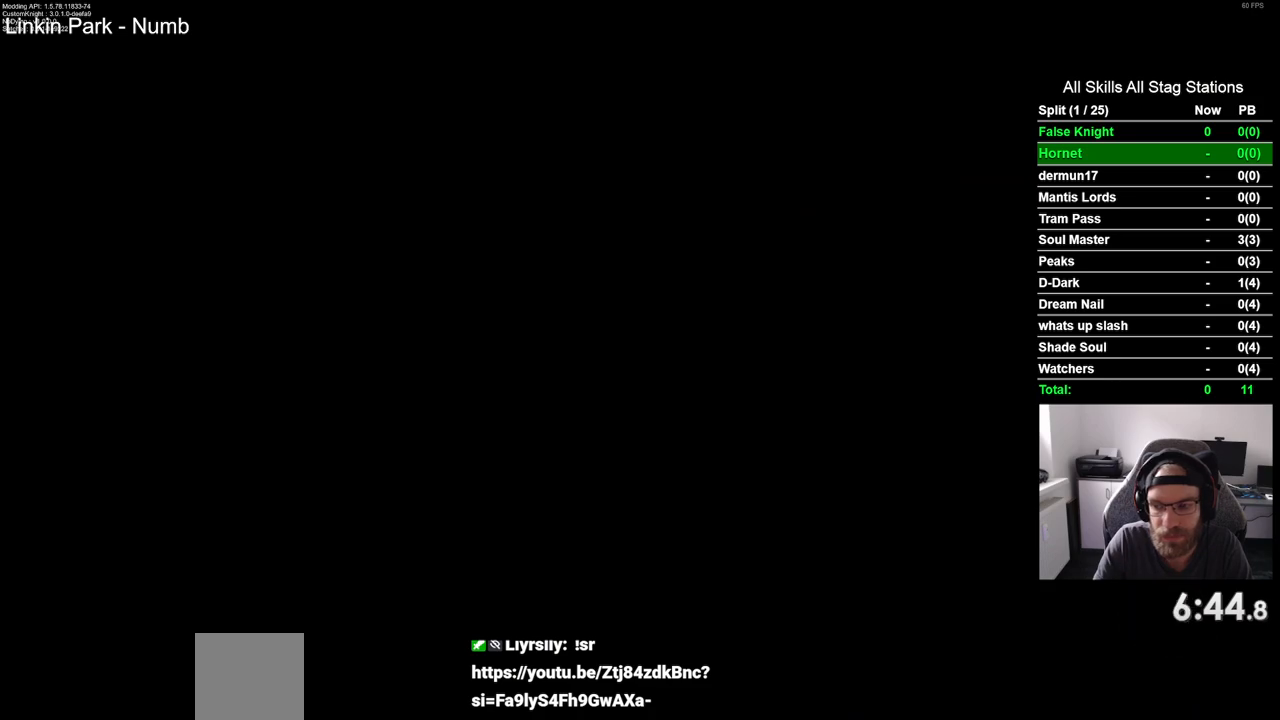
{"buttons": [], "left_stick": "center", "right_stick": "center", "events": []}
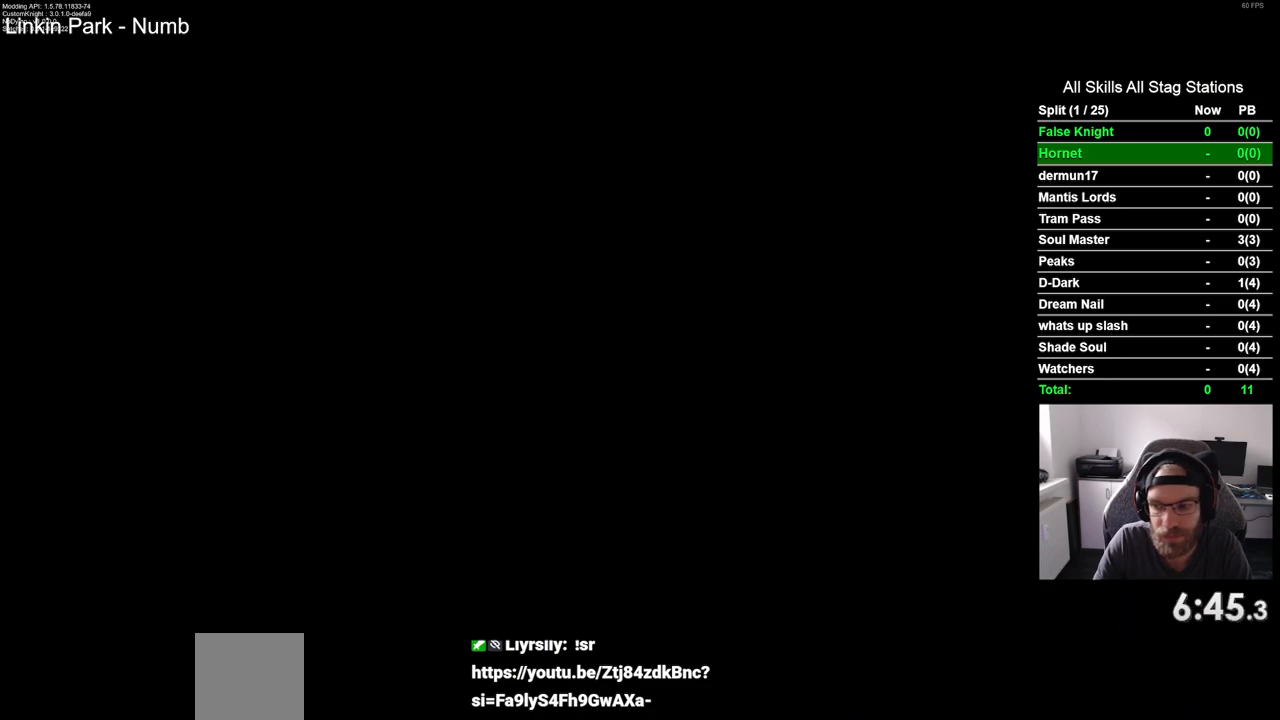
{"buttons": [], "left_stick": "center", "right_stick": "center", "events": []}
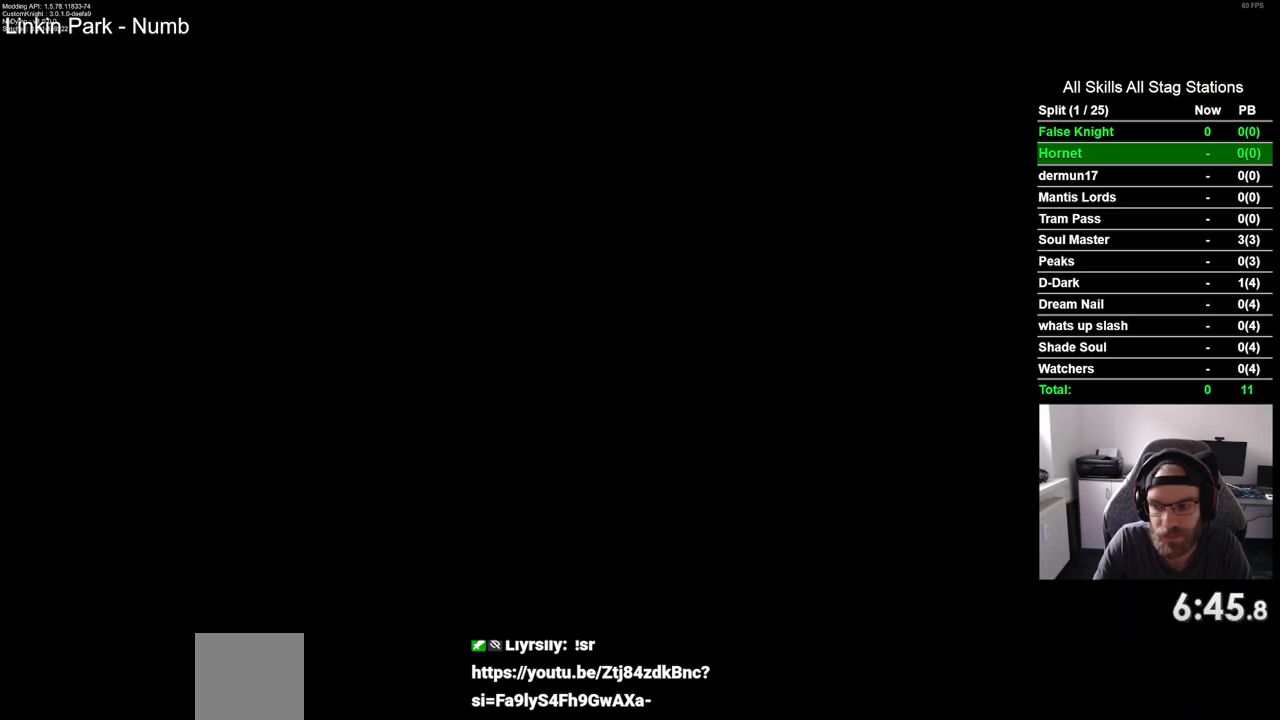
{"buttons": [], "left_stick": "center", "right_stick": "center", "events": []}
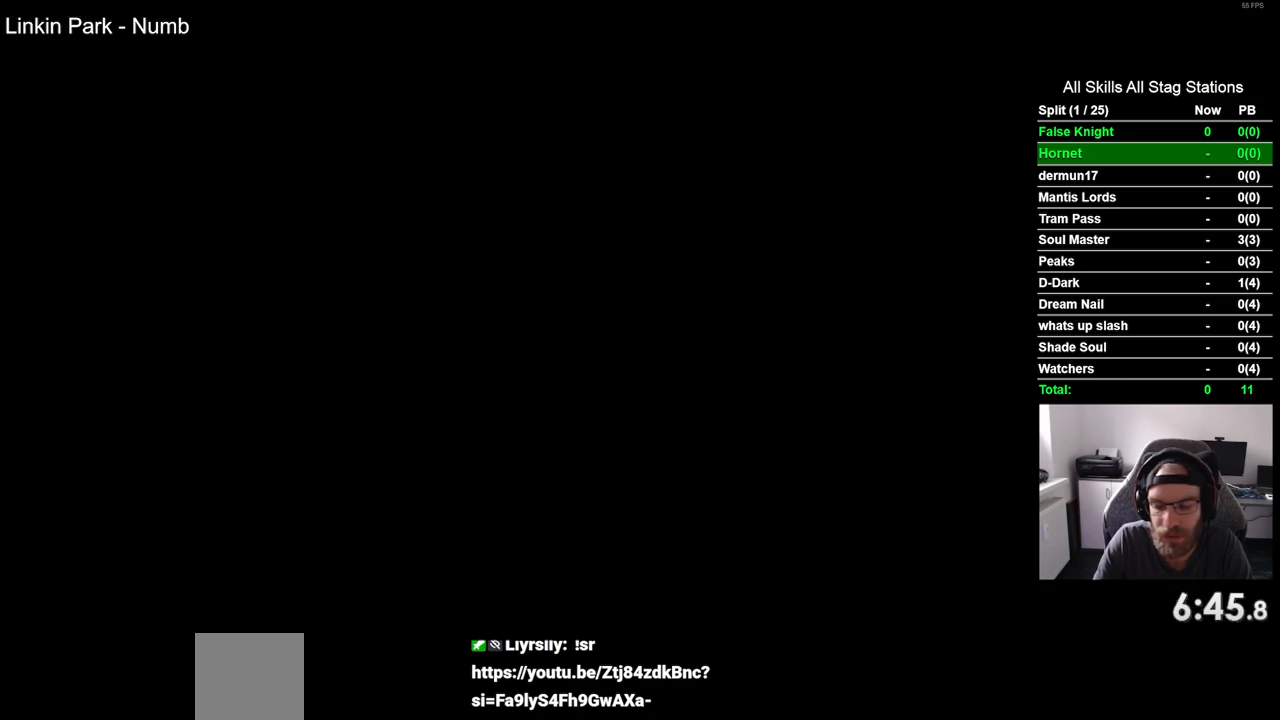
{"buttons": [], "left_stick": "center", "right_stick": "center", "events": []}
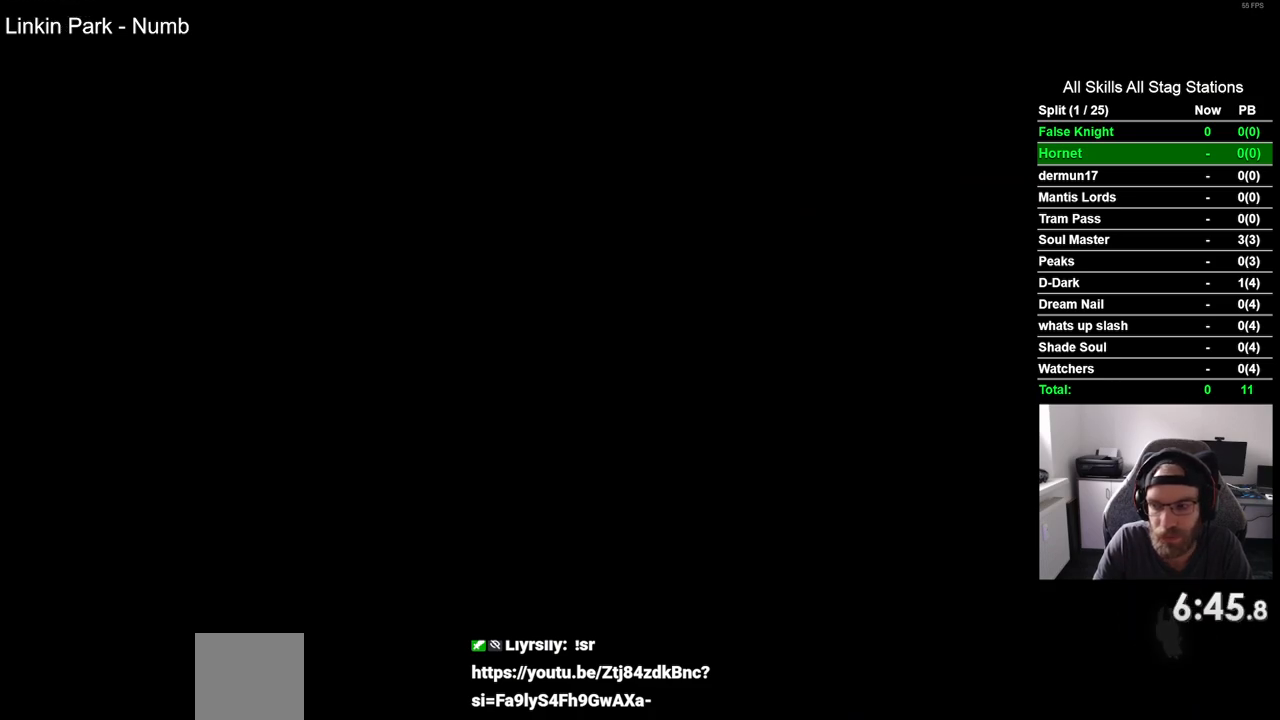
{"buttons": [], "left_stick": "center", "right_stick": "center", "events": []}
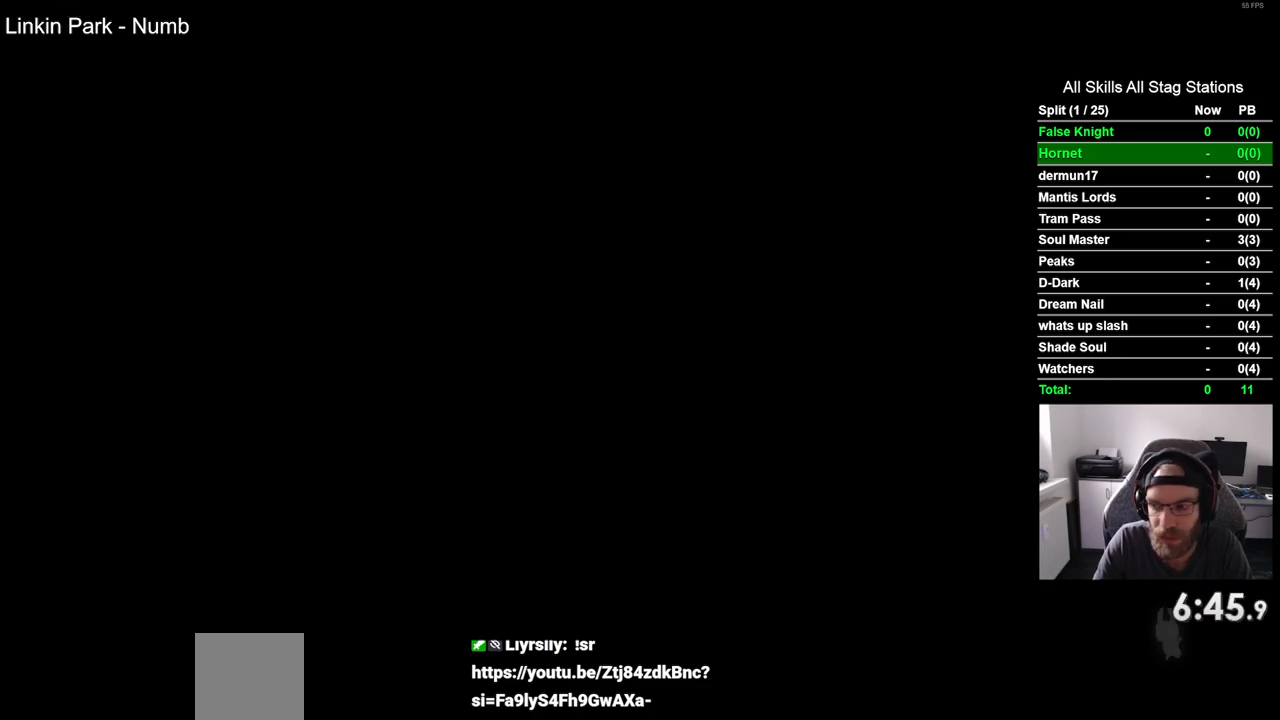
{"buttons": [], "left_stick": "center", "right_stick": "center", "events": []}
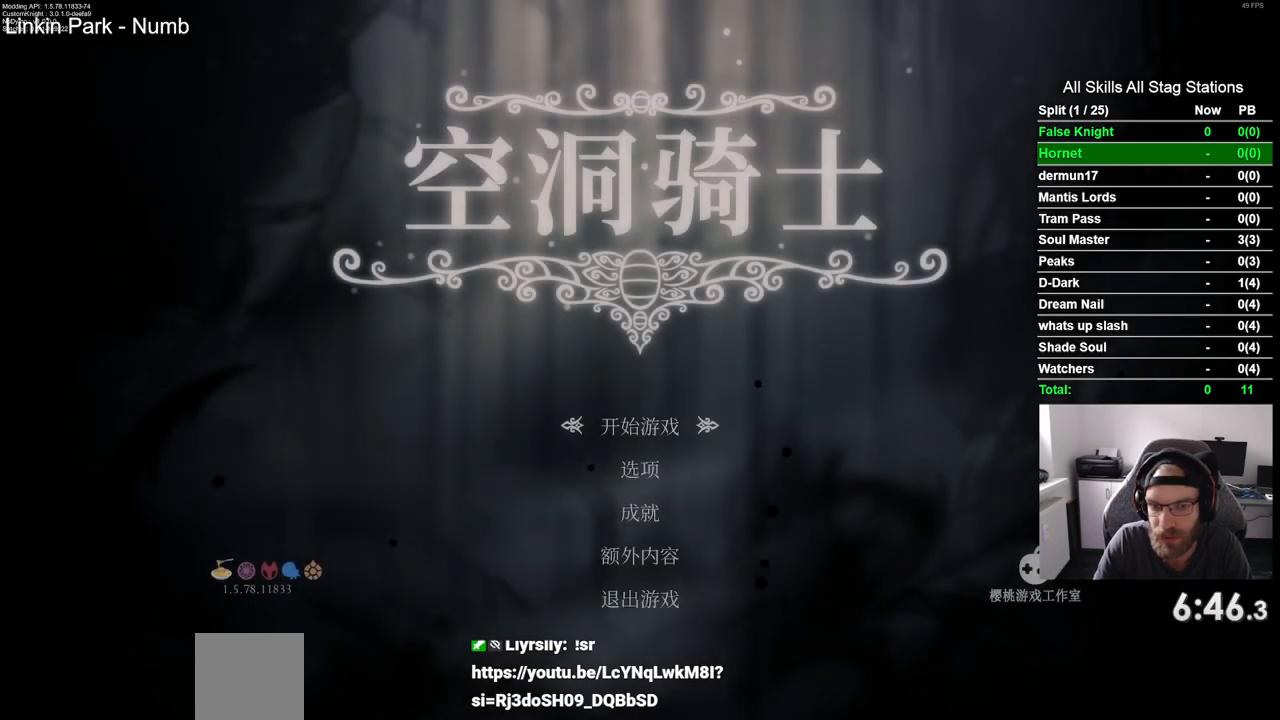
{"buttons": [], "left_stick": "center", "right_stick": "center", "events": [[233, "CROSS", "down"], [400, "CROSS", "up"]]}
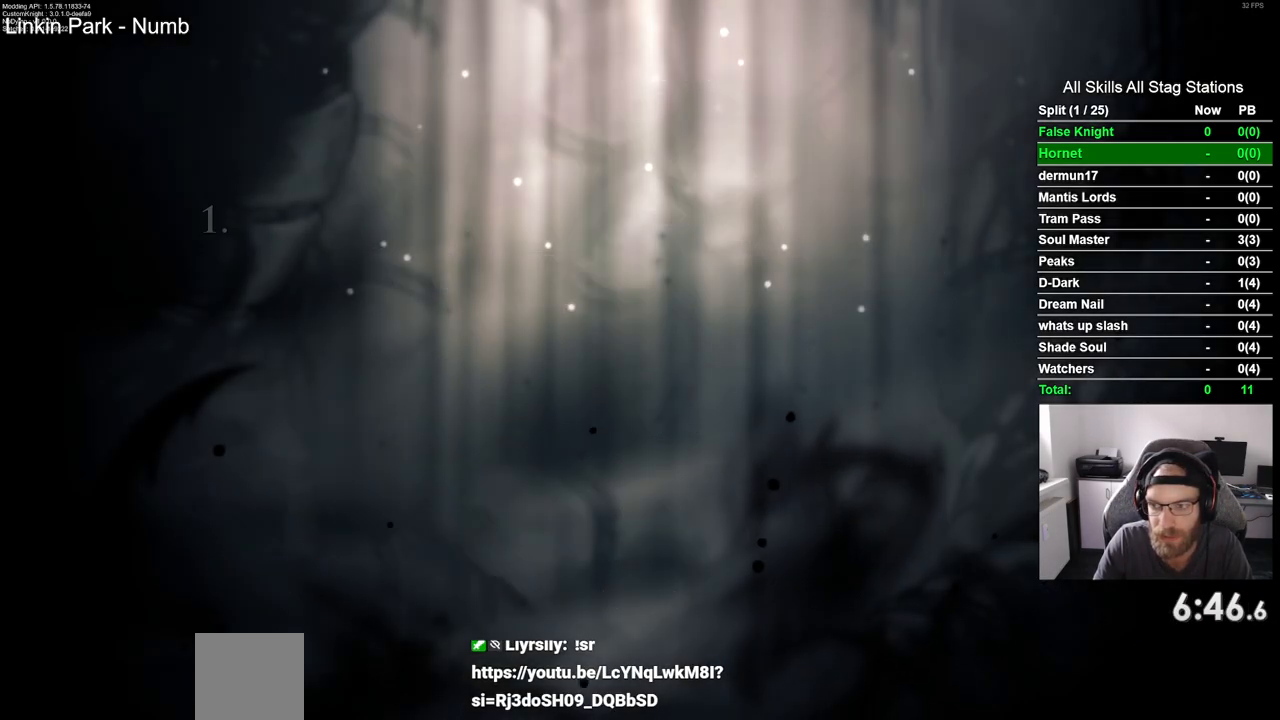
{"buttons": [], "left_stick": "center", "right_stick": "center", "events": []}
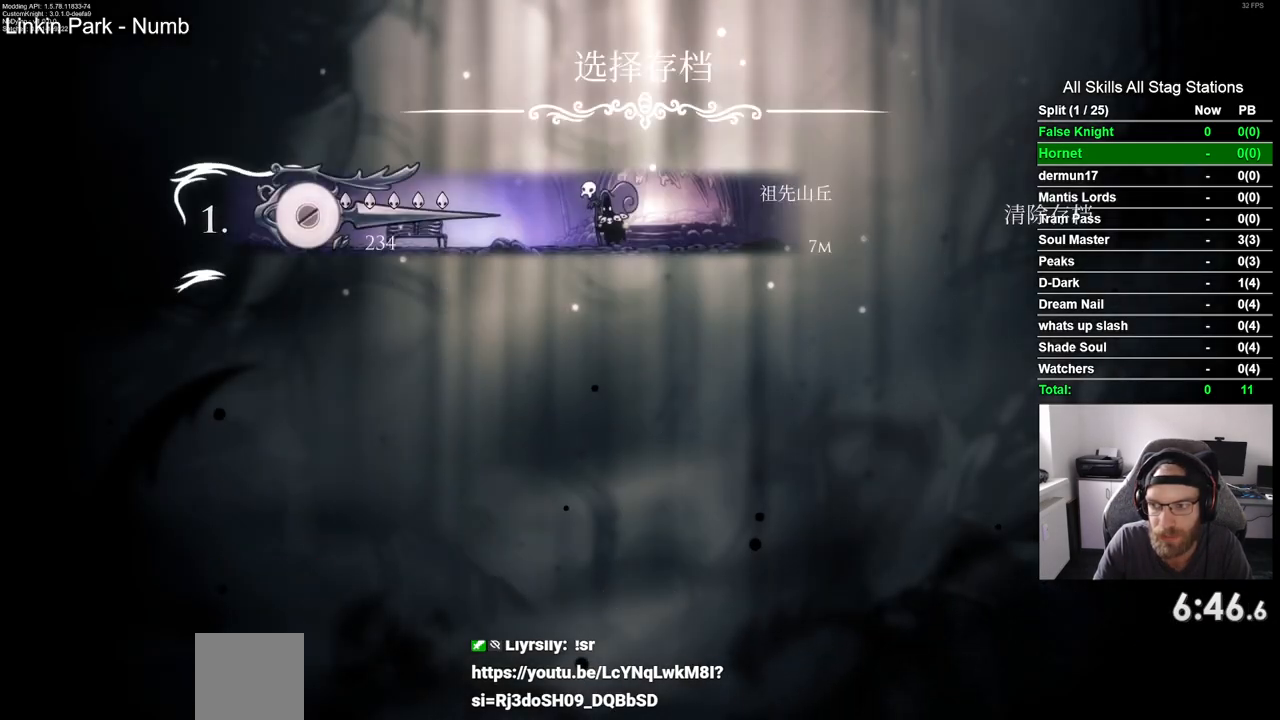
{"buttons": [], "left_stick": "center", "right_stick": "center", "events": []}
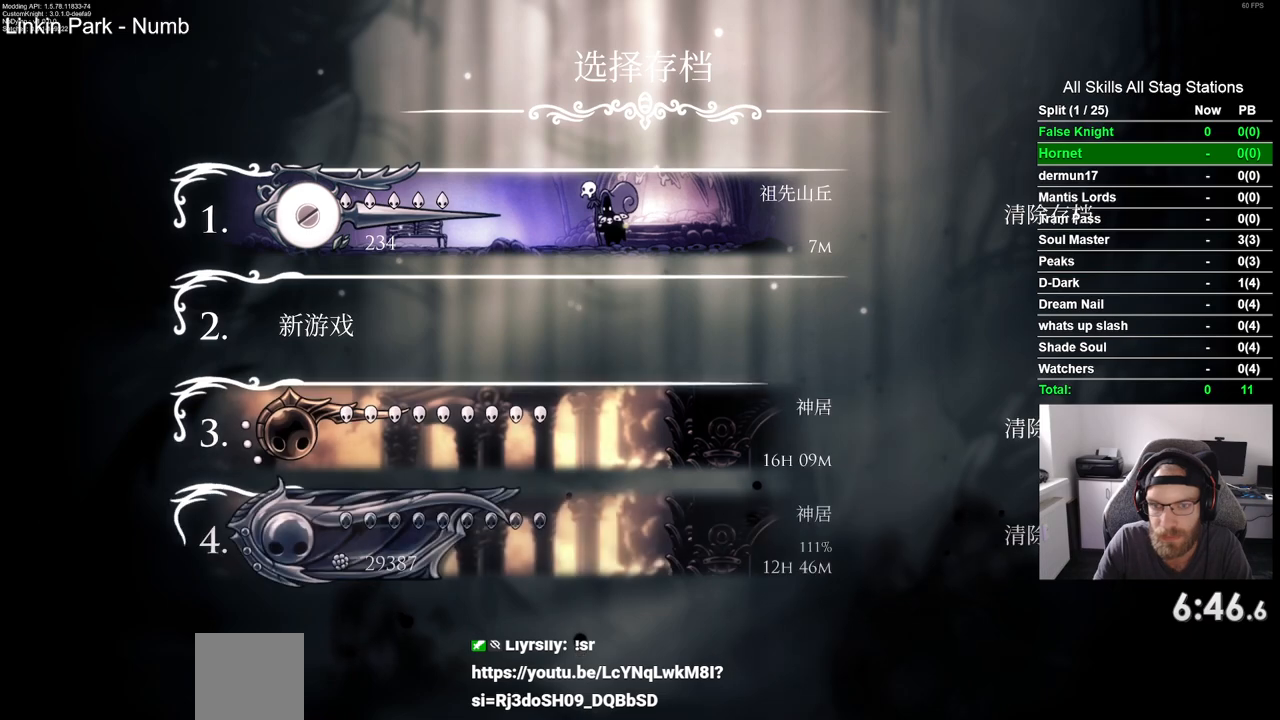
{"buttons": [], "left_stick": "center", "right_stick": "center", "events": []}
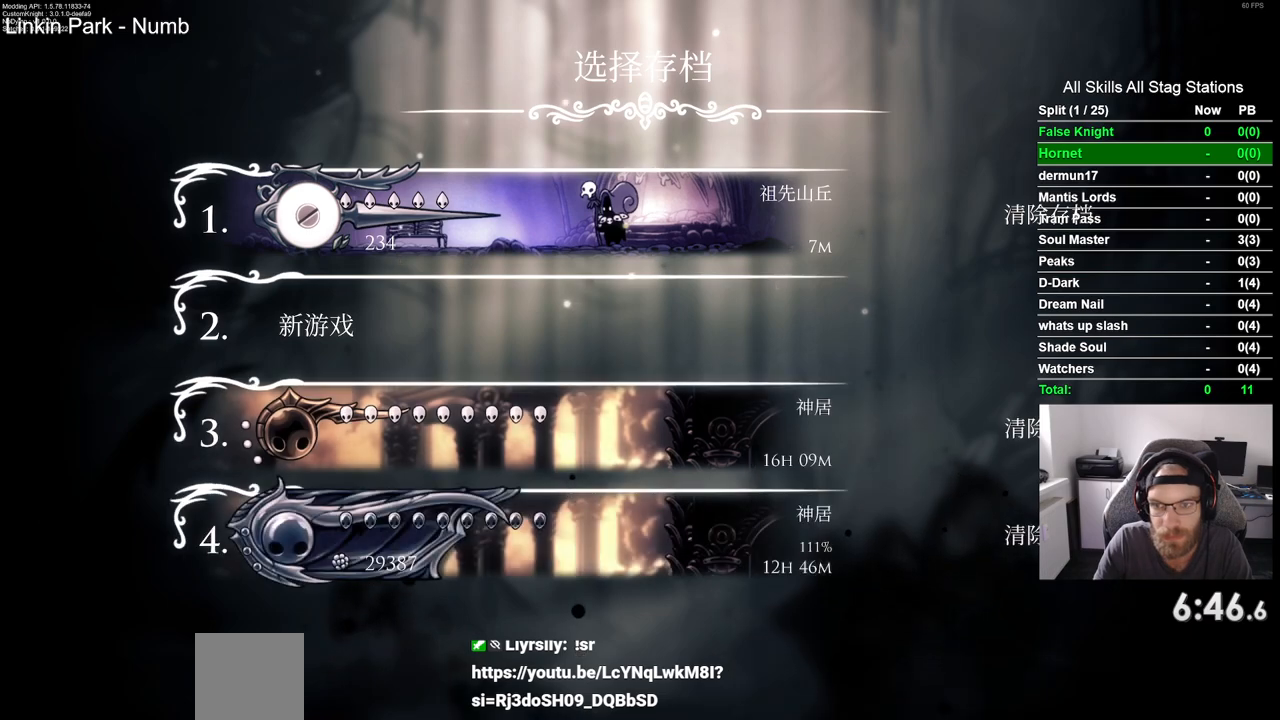
{"buttons": [], "left_stick": "center", "right_stick": "center", "events": []}
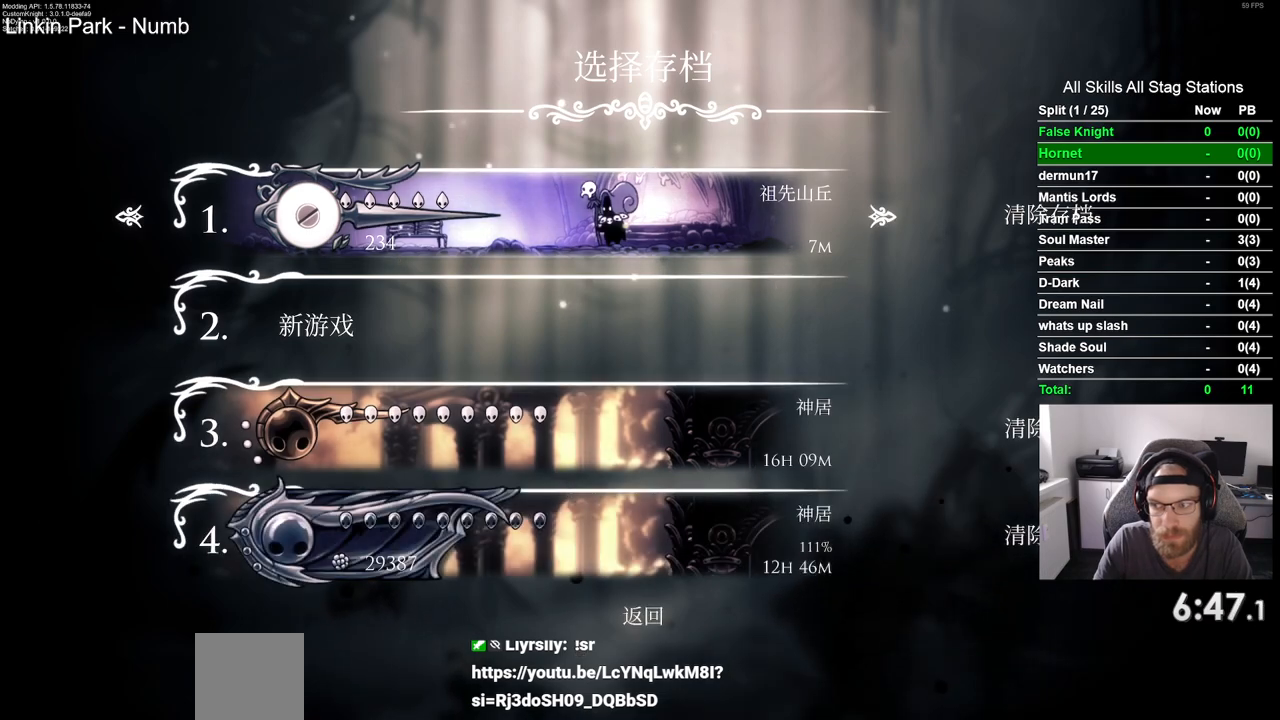
{"buttons": [], "left_stick": "center", "right_stick": "center", "events": [[33, "DPAD_RIGHT", "down"], [150, "DPAD_RIGHT", "up"], [383, "CROSS", "down"], [467, "CROSS", "up"]]}
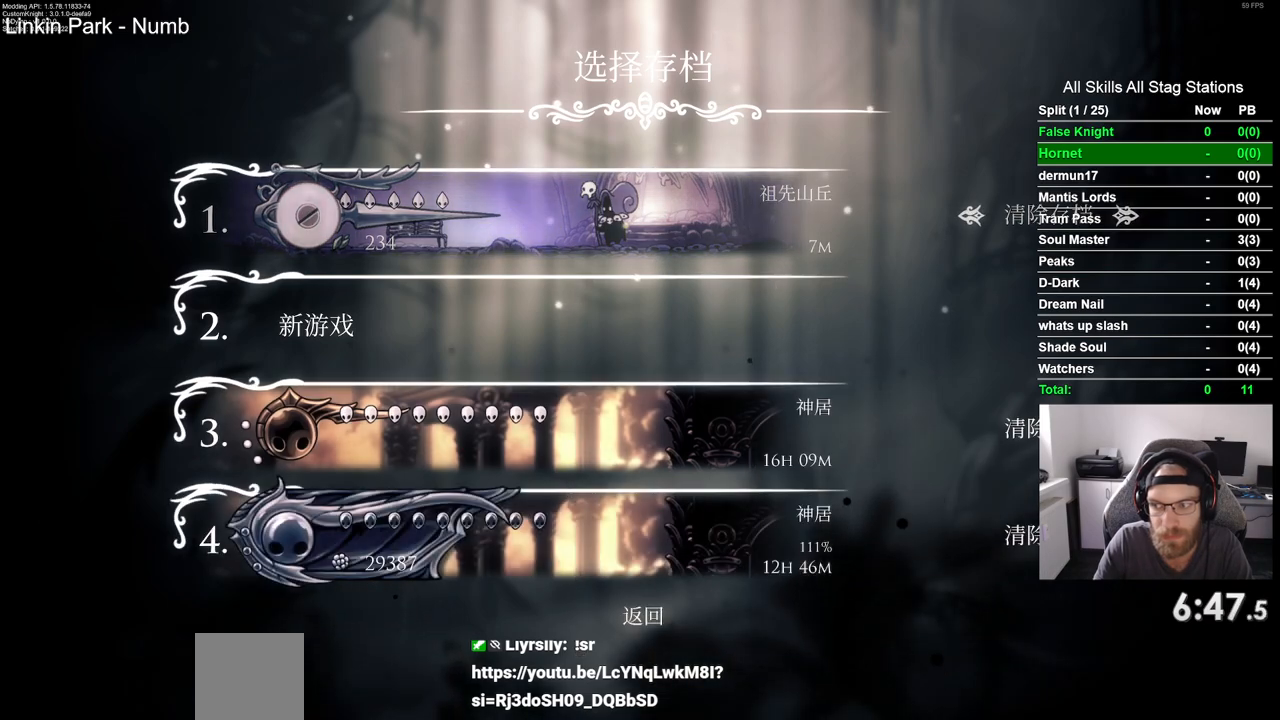
{"buttons": [], "left_stick": "center", "right_stick": "center", "events": []}
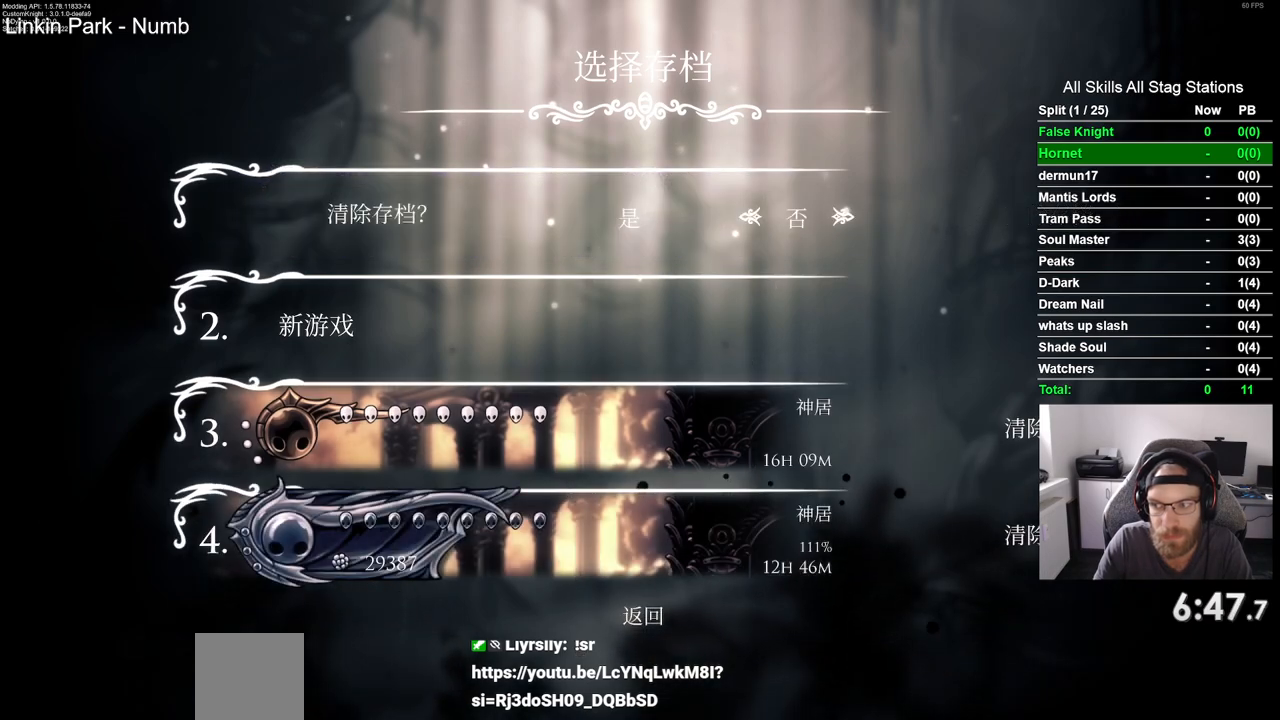
{"buttons": [], "left_stick": "center", "right_stick": "center", "events": [[217, "DPAD_LEFT", "down"], [350, "DPAD_LEFT", "up"], [383, "CROSS", "down"], [467, "CROSS", "up"]]}